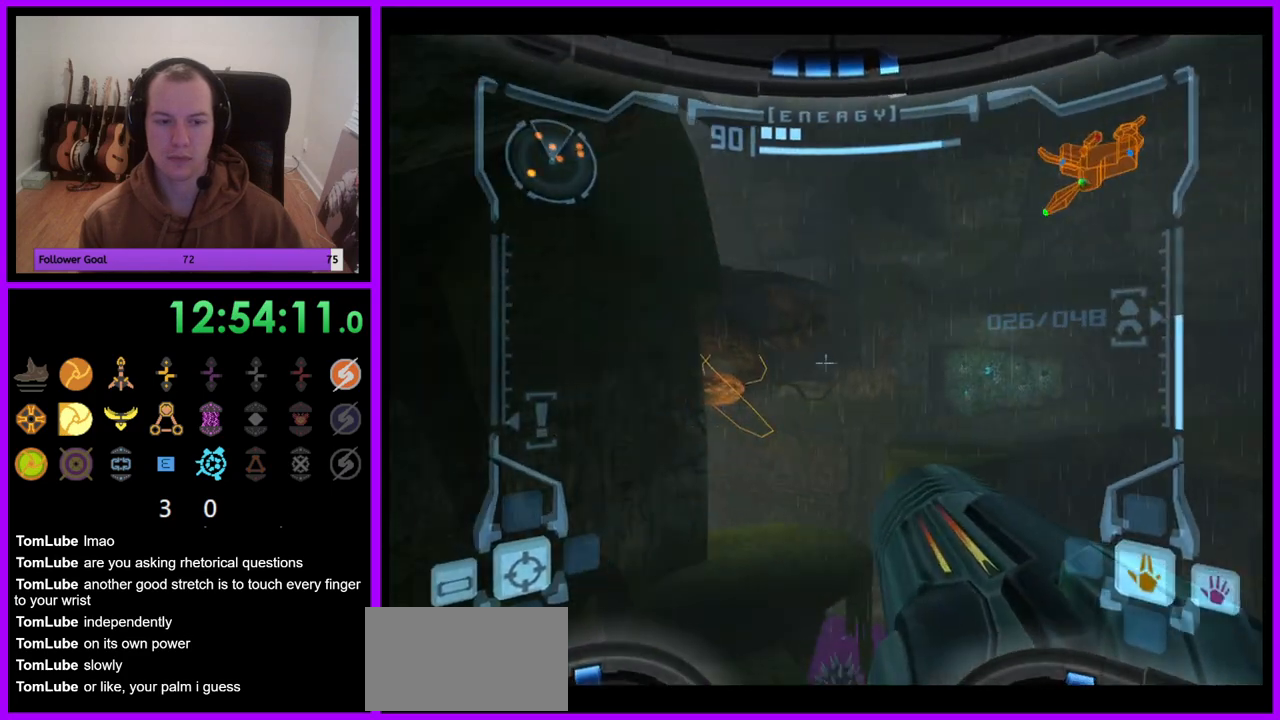
Gameplay with a controller (Nintendo layout); each line is a JSON object with the inputs held at the frame after it. "events" lists button and stick changes between this image and that frame as [ms after this image, input, new state], when the widget could be followed in between. Not read: L3 R3.
{"buttons": ["R1"], "left_stick": "up", "right_stick": "center", "events": [[333, "R1", "down"], [350, "L1", "up"], [383, "left_stick", "up"]]}
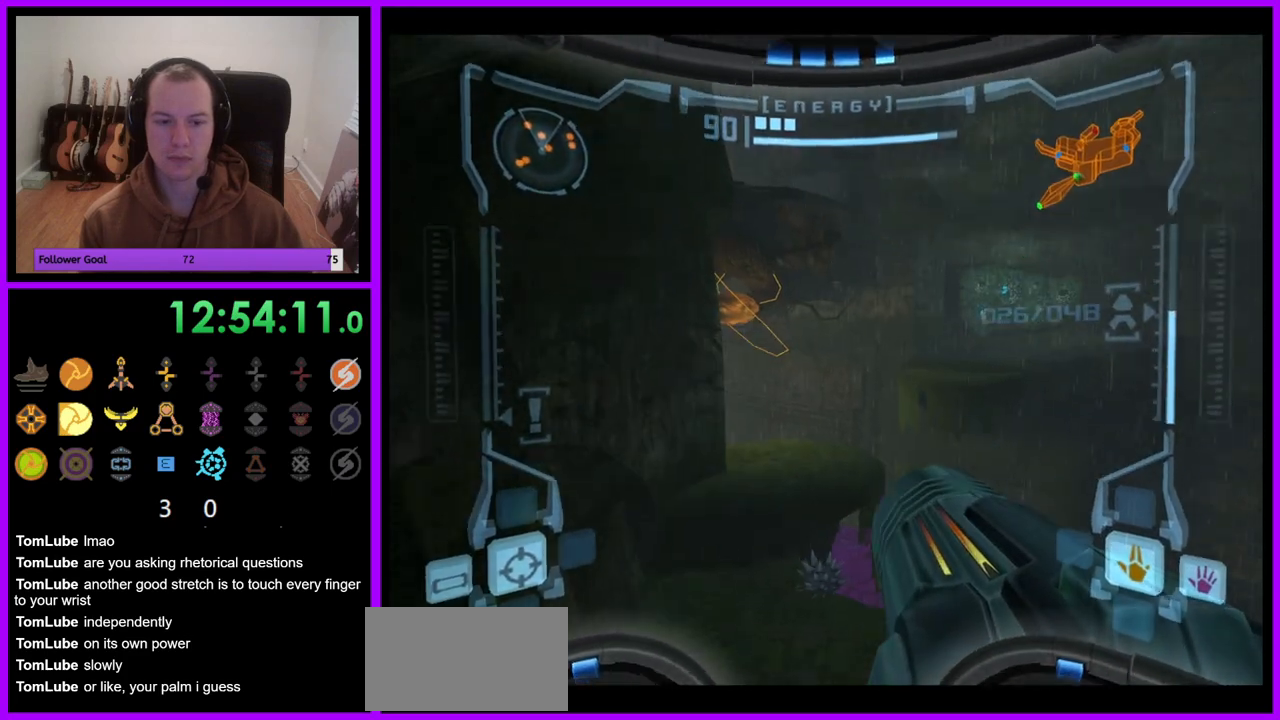
{"buttons": ["L1"], "left_stick": "center", "right_stick": "center", "events": [[233, "L1", "down"], [250, "R1", "up"], [250, "left_stick", "center"]]}
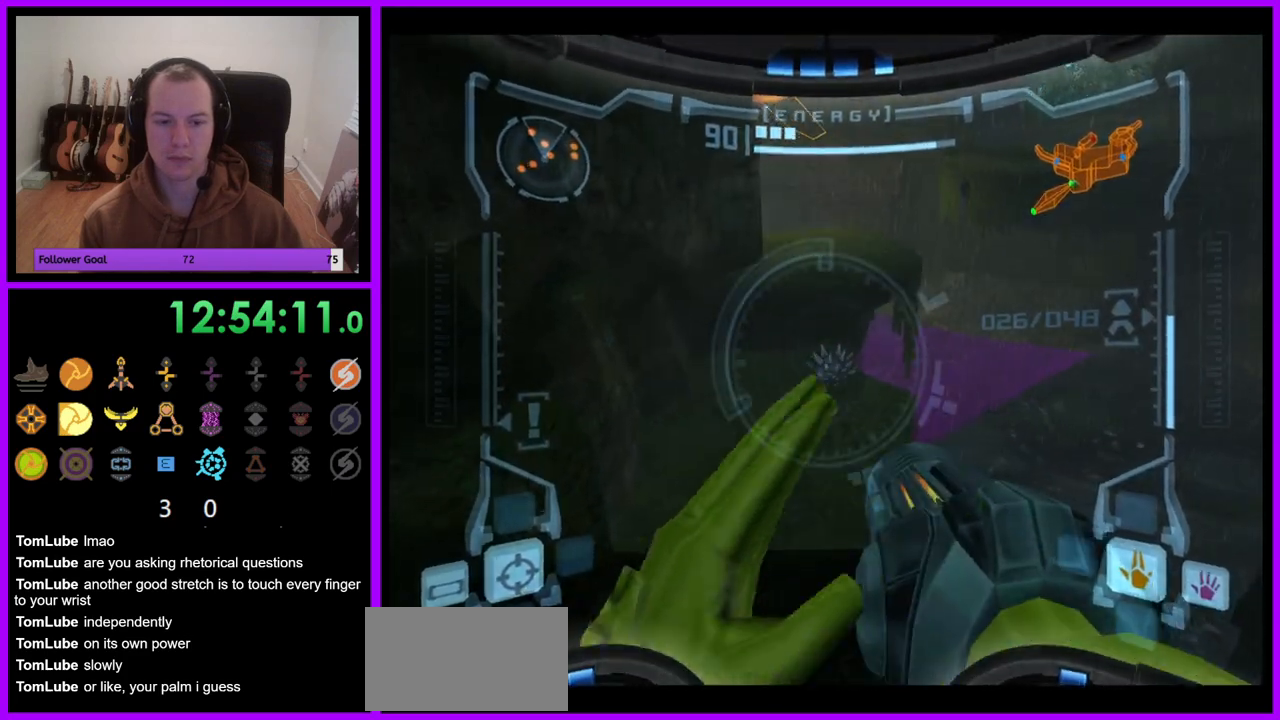
{"buttons": [], "left_stick": "up", "right_stick": "center", "events": [[50, "B", "down"], [50, "left_stick", "right"], [117, "B", "up"], [217, "L1", "up"], [300, "left_stick", "up"]]}
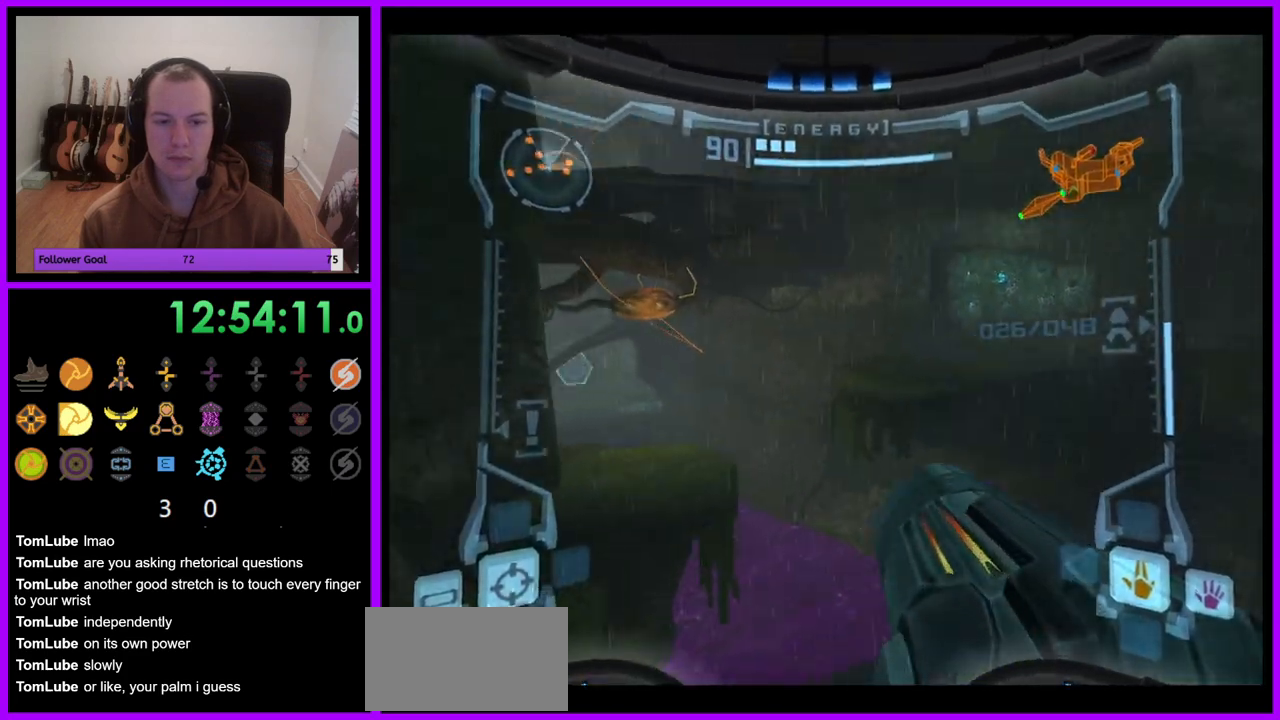
{"buttons": [], "left_stick": "up", "right_stick": "center"}
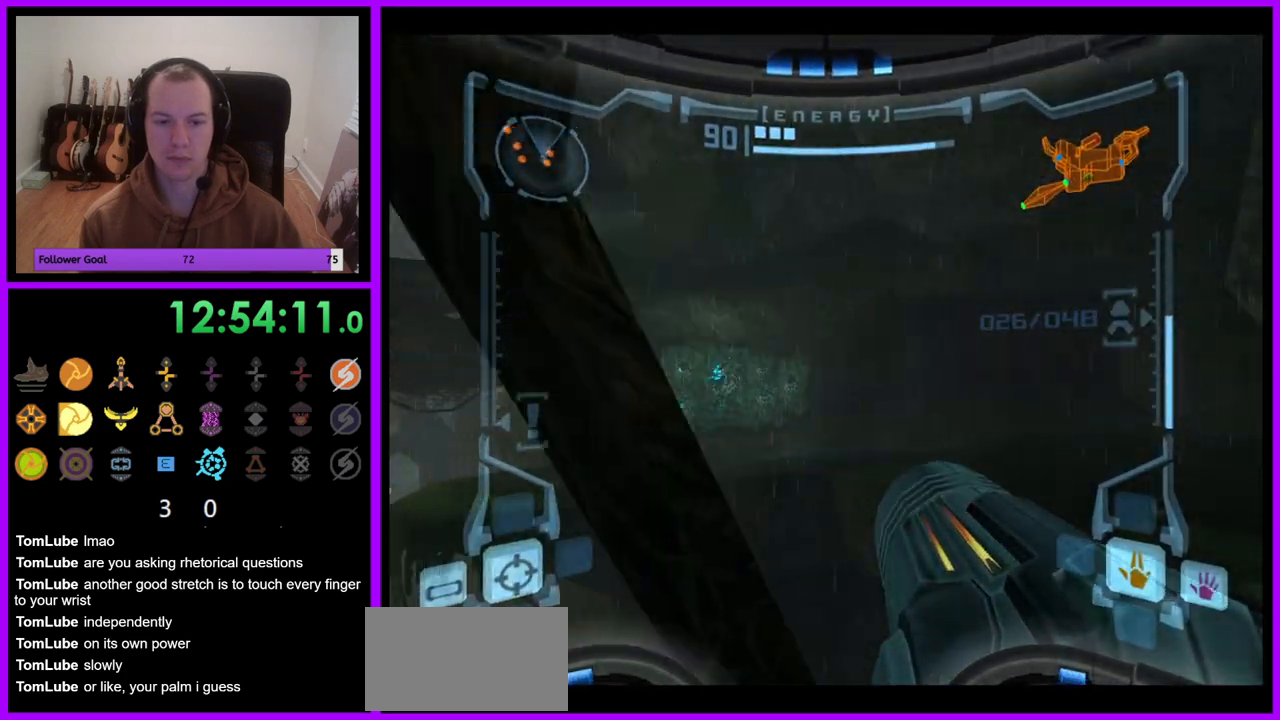
{"buttons": [], "left_stick": "up", "right_stick": "center", "events": [[50, "B", "down"], [167, "B", "up"], [267, "B", "down"], [350, "B", "up"]]}
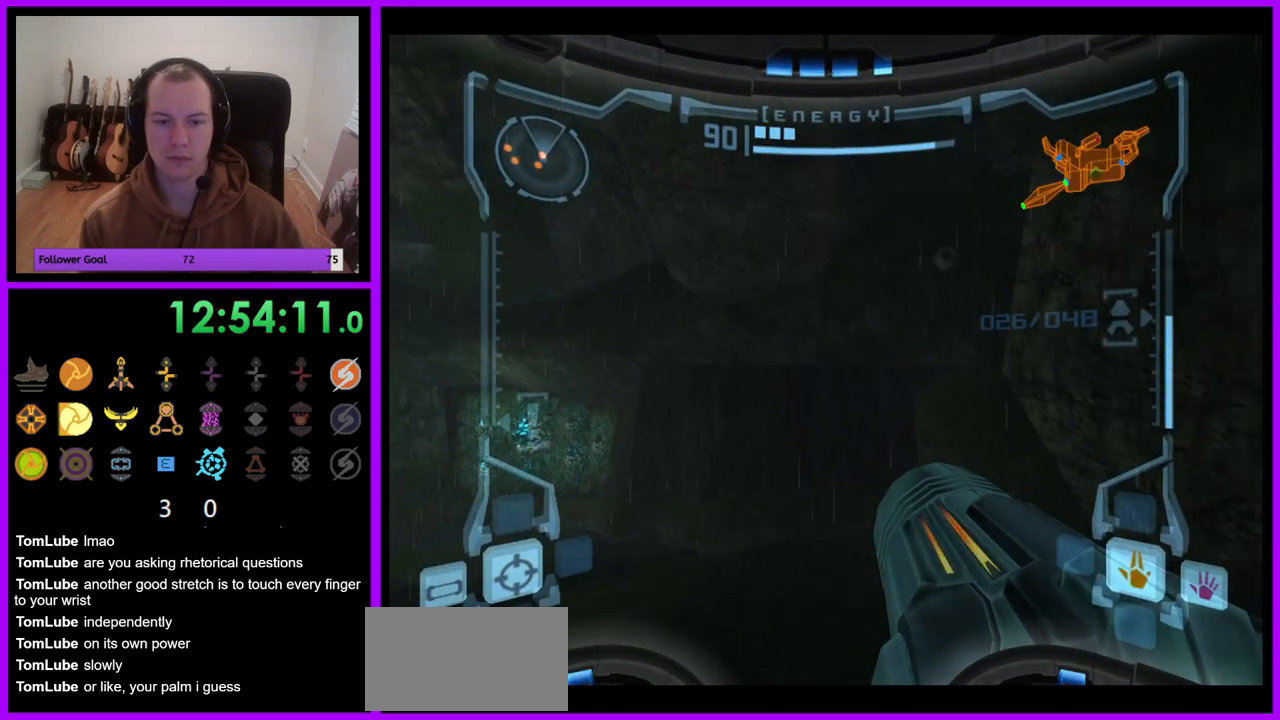
{"buttons": [], "left_stick": "right", "right_stick": "center", "events": [[183, "left_stick", "down-right"], [400, "left_stick", "right"]]}
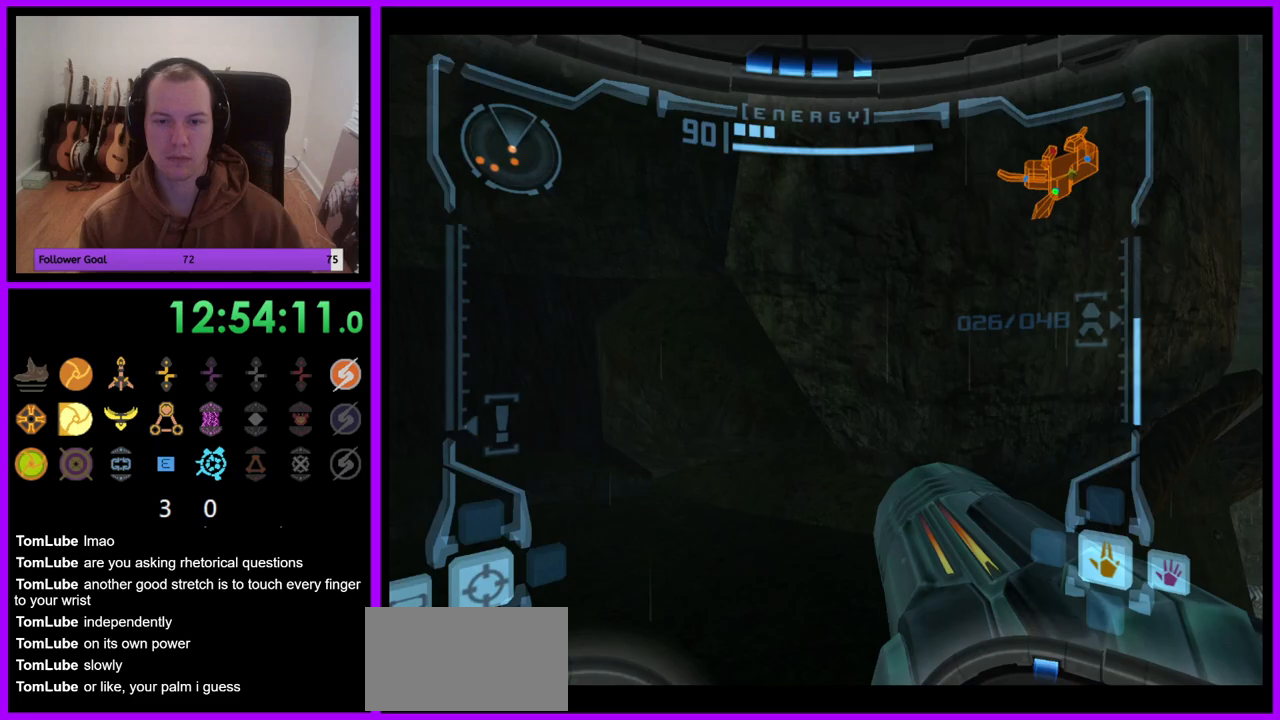
{"buttons": ["B"], "left_stick": "up", "right_stick": "center", "events": [[250, "left_stick", "up-right"], [483, "left_stick", "up"], [500, "B", "down"]]}
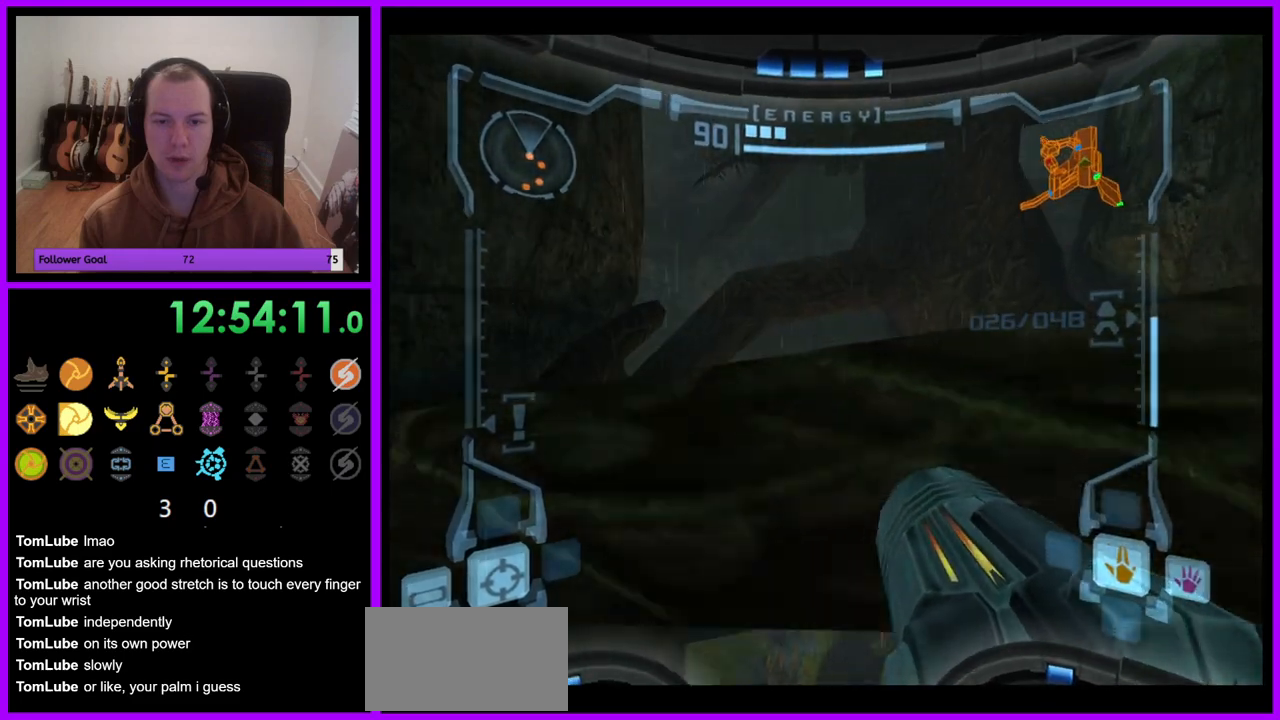
{"buttons": ["L1"], "left_stick": "up", "right_stick": "center", "events": [[33, "L1", "down"], [67, "B", "up"]]}
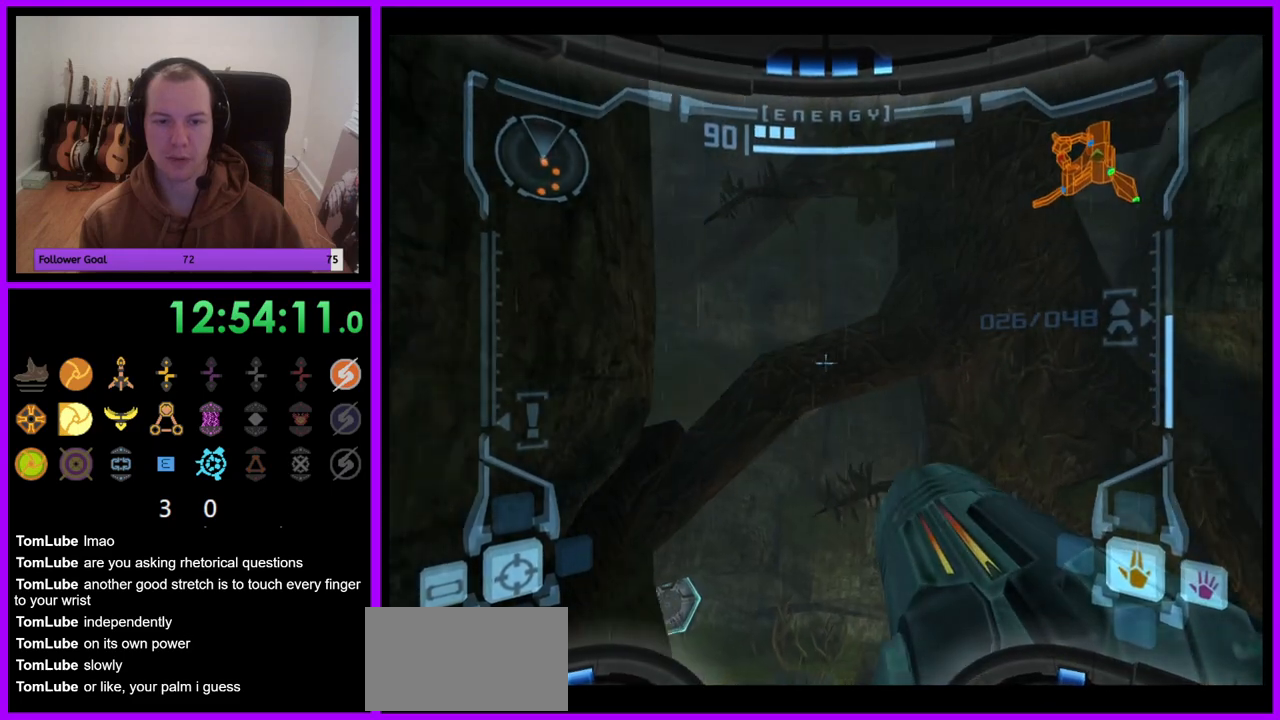
{"buttons": [], "left_stick": "up", "right_stick": "center", "events": [[67, "L1", "up"], [267, "left_stick", "up-left"], [500, "left_stick", "up"]]}
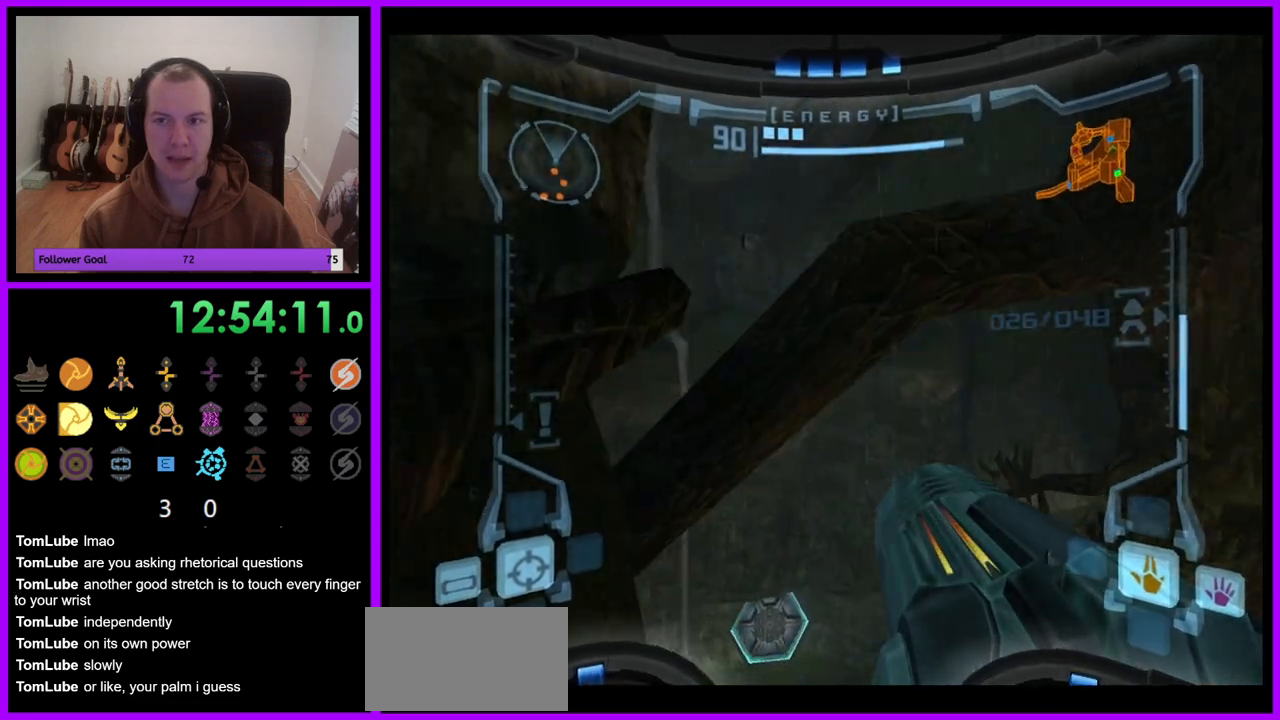
{"buttons": [], "left_stick": "up", "right_stick": "center", "events": [[200, "left_stick", "up-left"], [350, "left_stick", "up"]]}
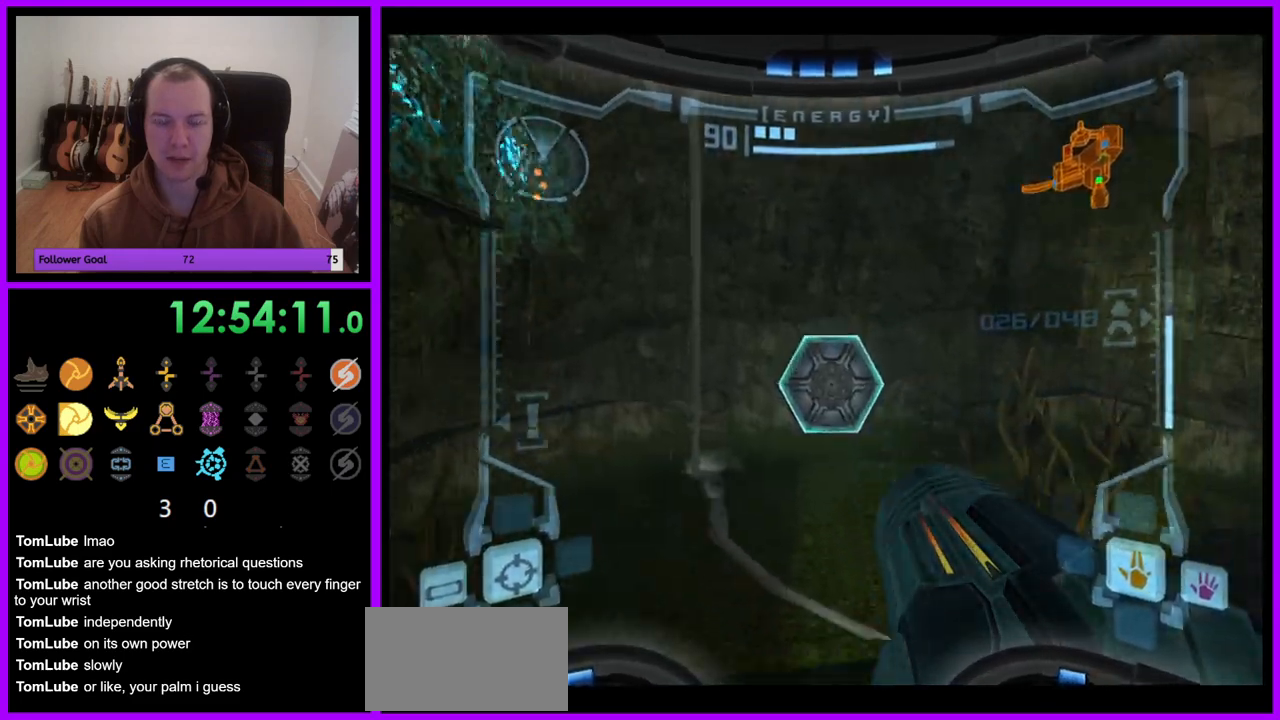
{"buttons": ["L1"], "left_stick": "up", "right_stick": "center", "events": [[450, "L1", "down"]]}
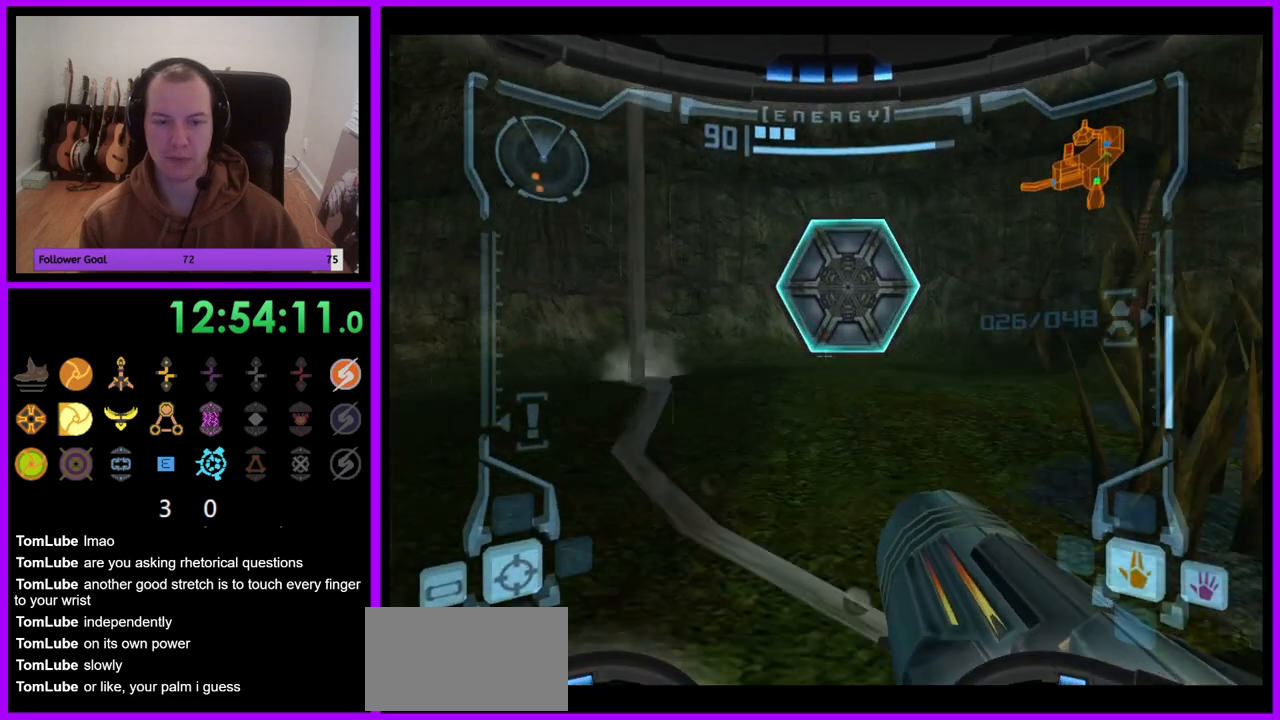
{"buttons": ["L1"], "left_stick": "up", "right_stick": "center", "events": [[200, "B", "down"], [267, "B", "up"], [400, "A", "down"], [450, "A", "up"]]}
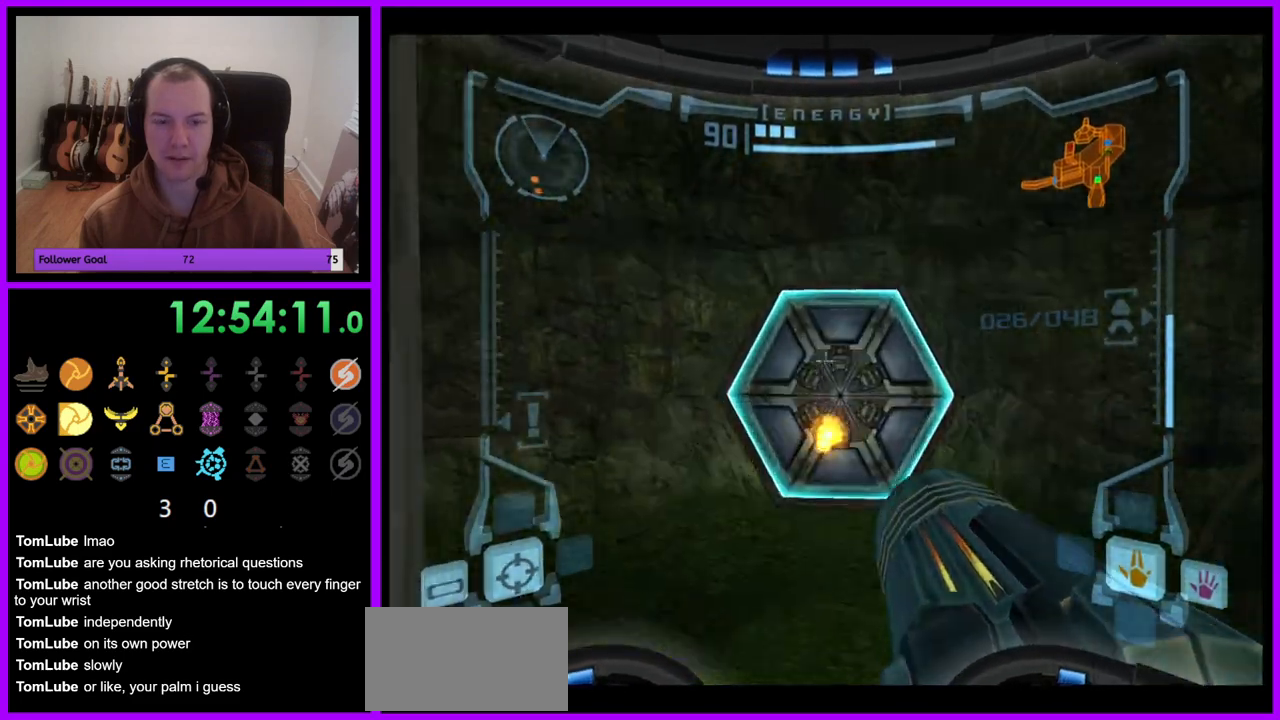
{"buttons": [], "left_stick": "up", "right_stick": "center", "events": [[250, "L1", "up"]]}
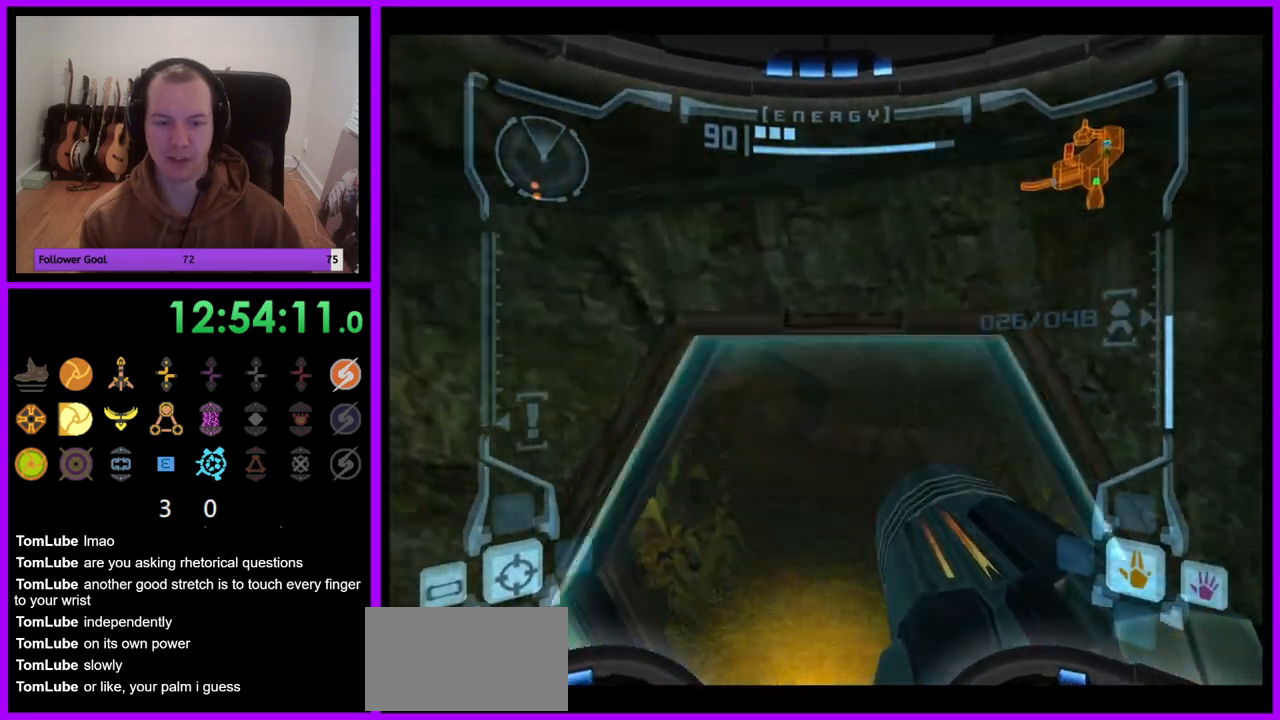
{"buttons": ["L1"], "left_stick": "up", "right_stick": "center", "events": [[383, "L1", "down"]]}
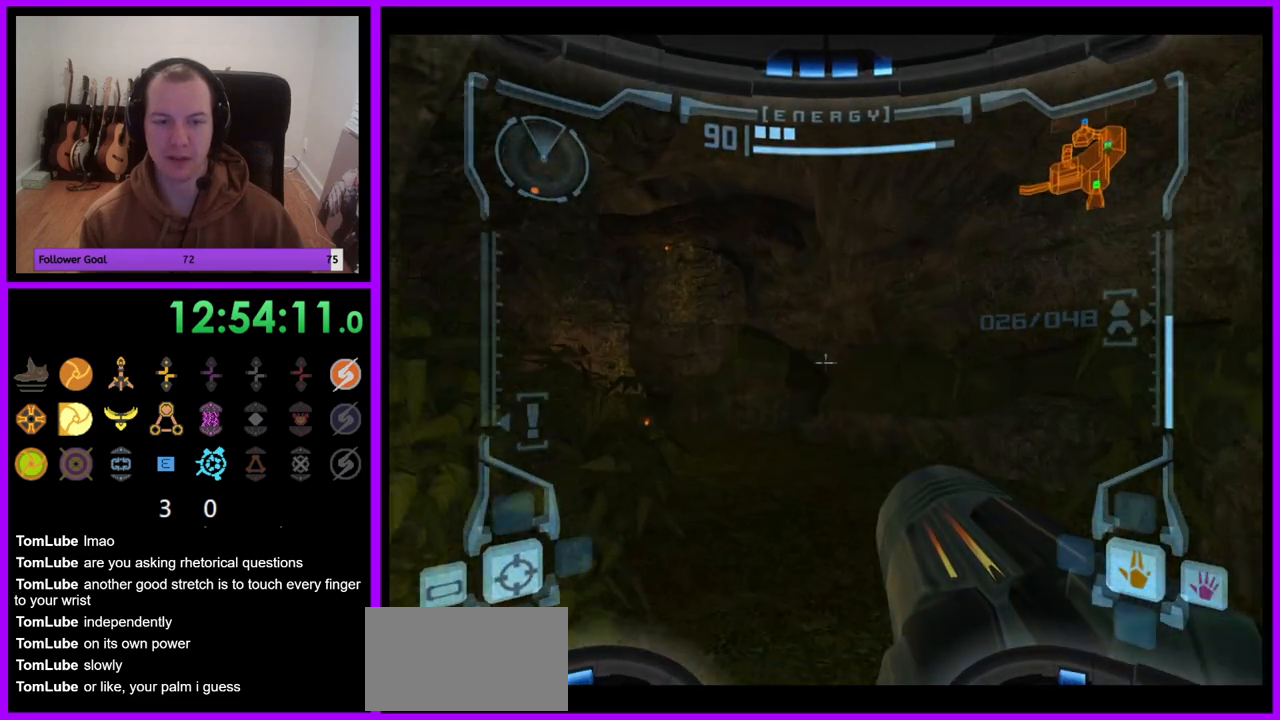
{"buttons": [], "left_stick": "up-left", "right_stick": "center", "events": [[33, "B", "down"], [133, "B", "up"], [233, "L1", "up"], [350, "left_stick", "up-left"]]}
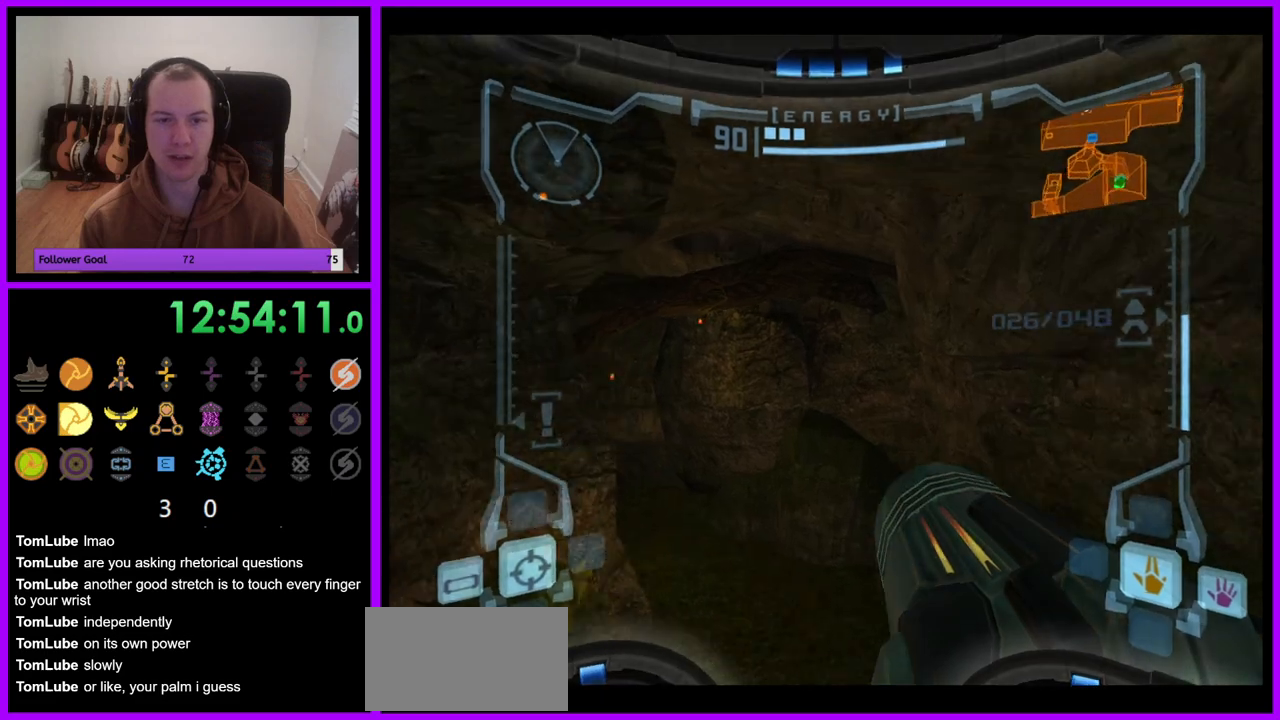
{"buttons": [], "left_stick": "up-left", "right_stick": "center", "events": []}
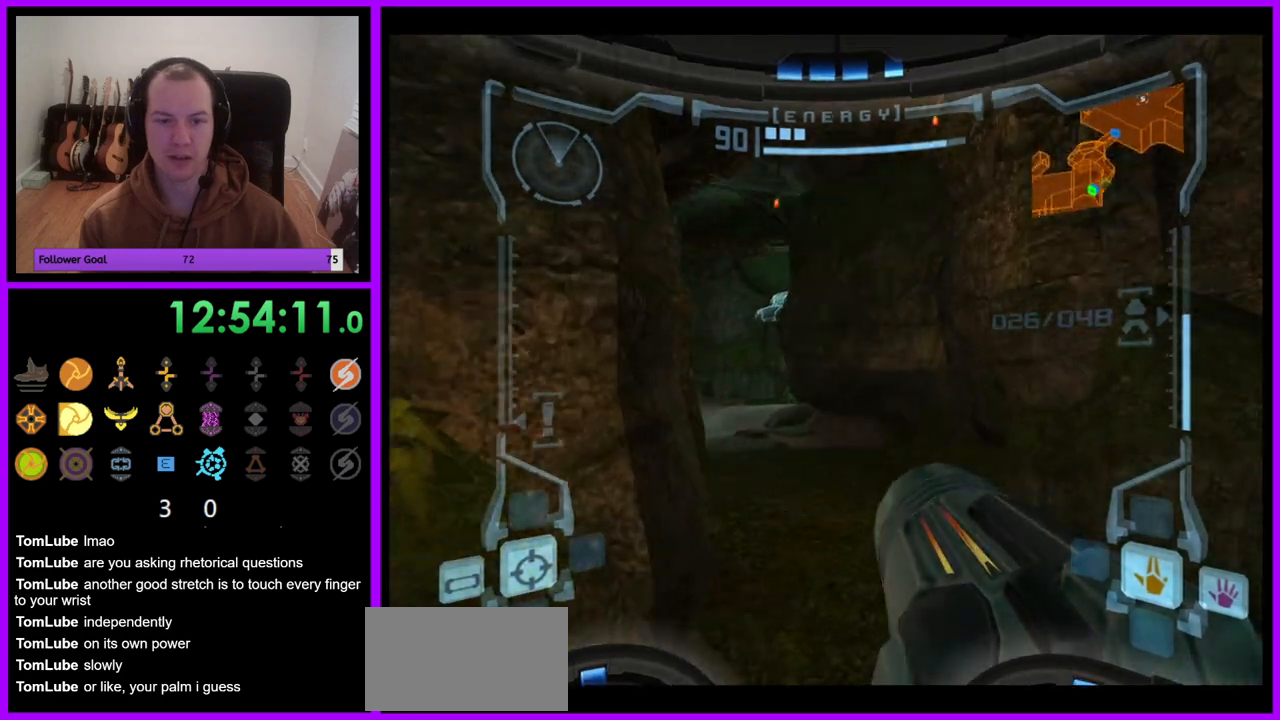
{"buttons": ["L1"], "left_stick": "up-right", "right_stick": "center", "events": [[283, "L1", "down"], [333, "left_stick", "up-right"]]}
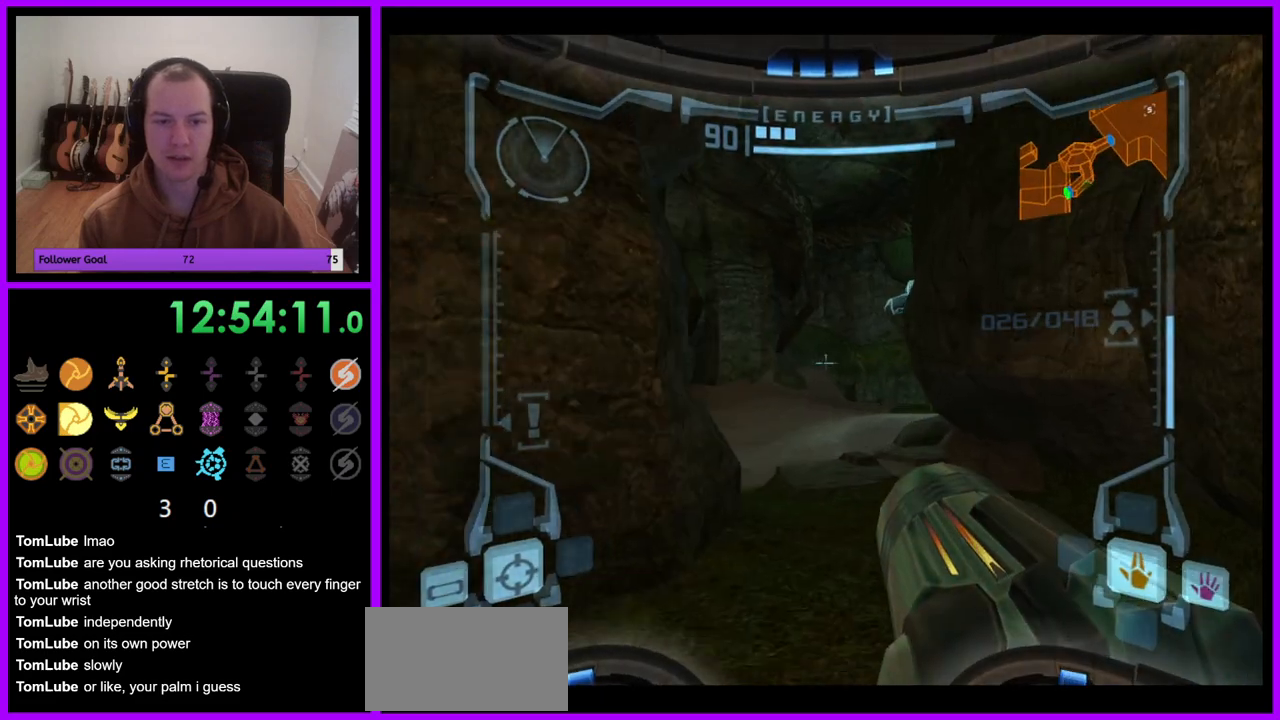
{"buttons": ["L1"], "left_stick": "up", "right_stick": "center", "events": [[133, "left_stick", "up"]]}
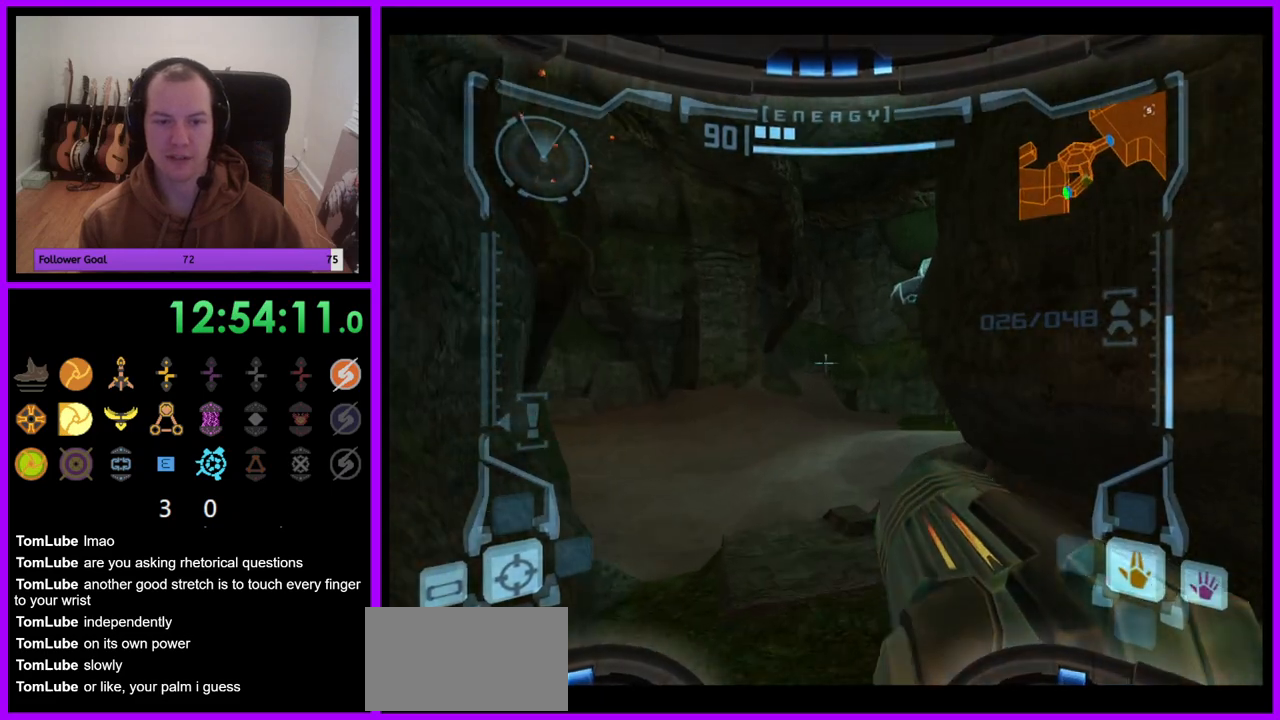
{"buttons": ["L1"], "left_stick": "up", "right_stick": "center", "events": [[283, "B", "down"], [433, "B", "up"]]}
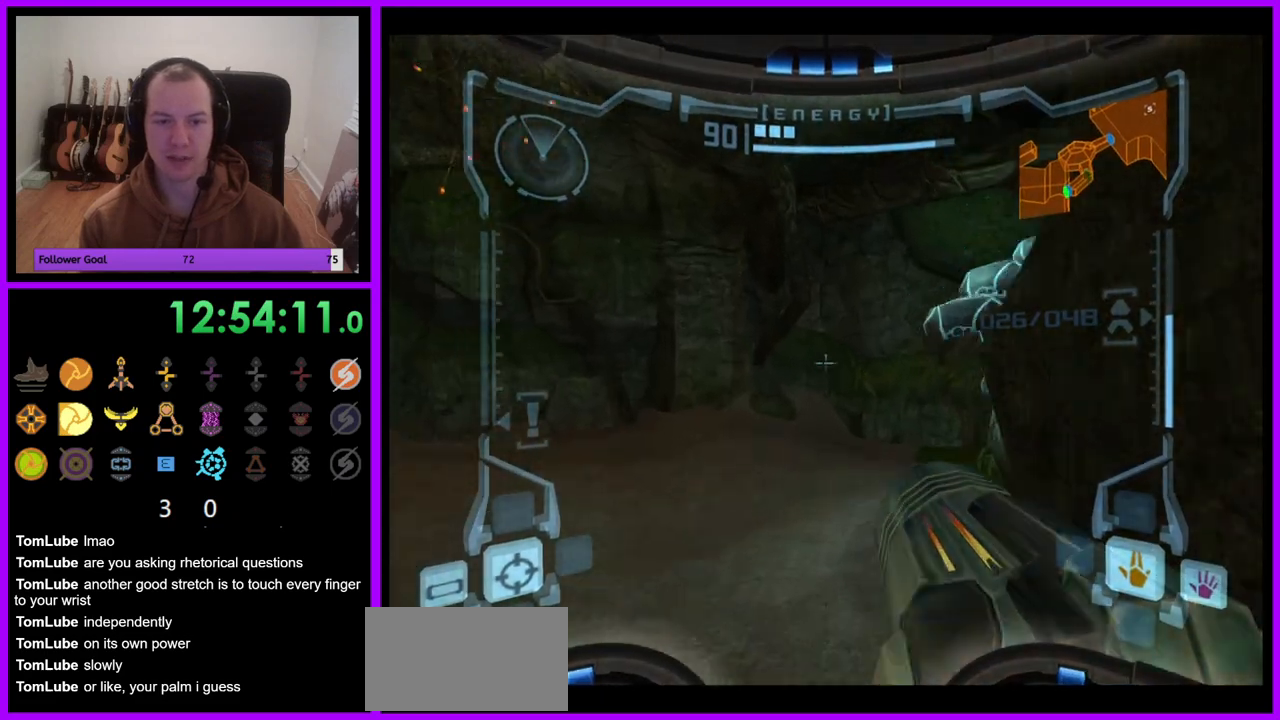
{"buttons": [], "left_stick": "up-right", "right_stick": "center", "events": [[117, "L1", "up"], [233, "left_stick", "up-right"]]}
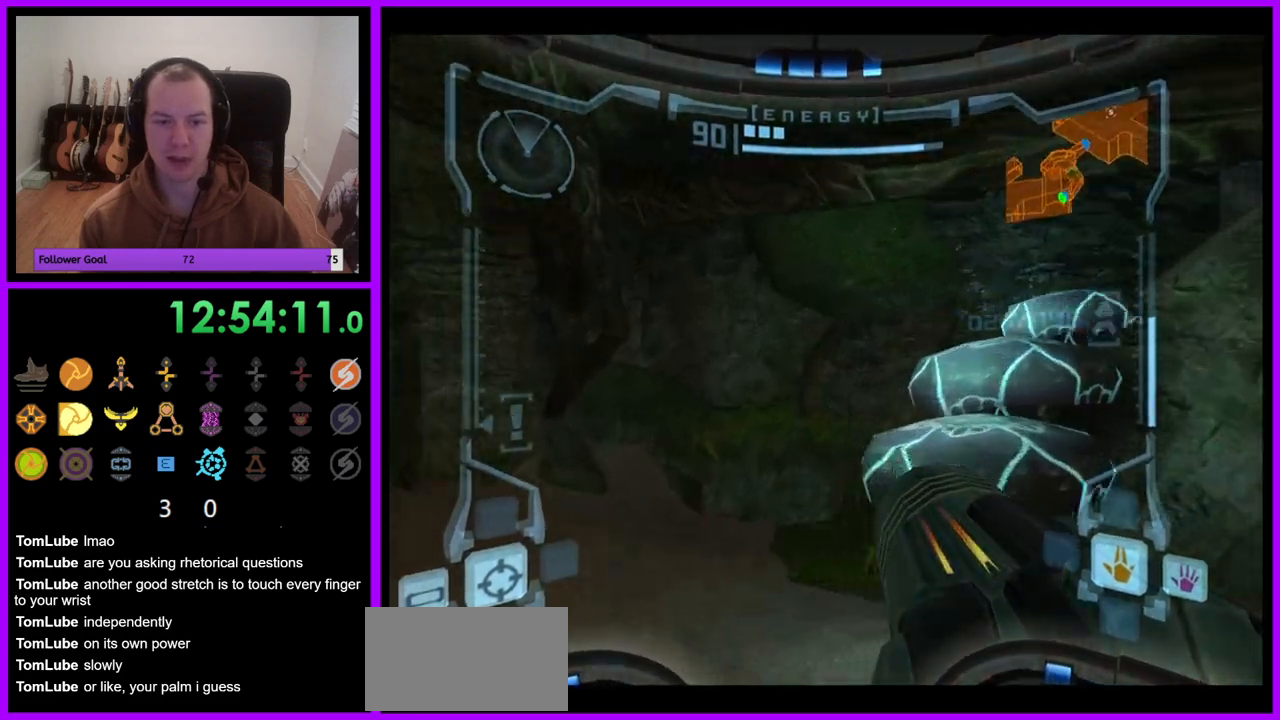
{"buttons": ["L1"], "left_stick": "up-left", "right_stick": "center", "events": [[350, "L1", "down"], [367, "left_stick", "up-left"]]}
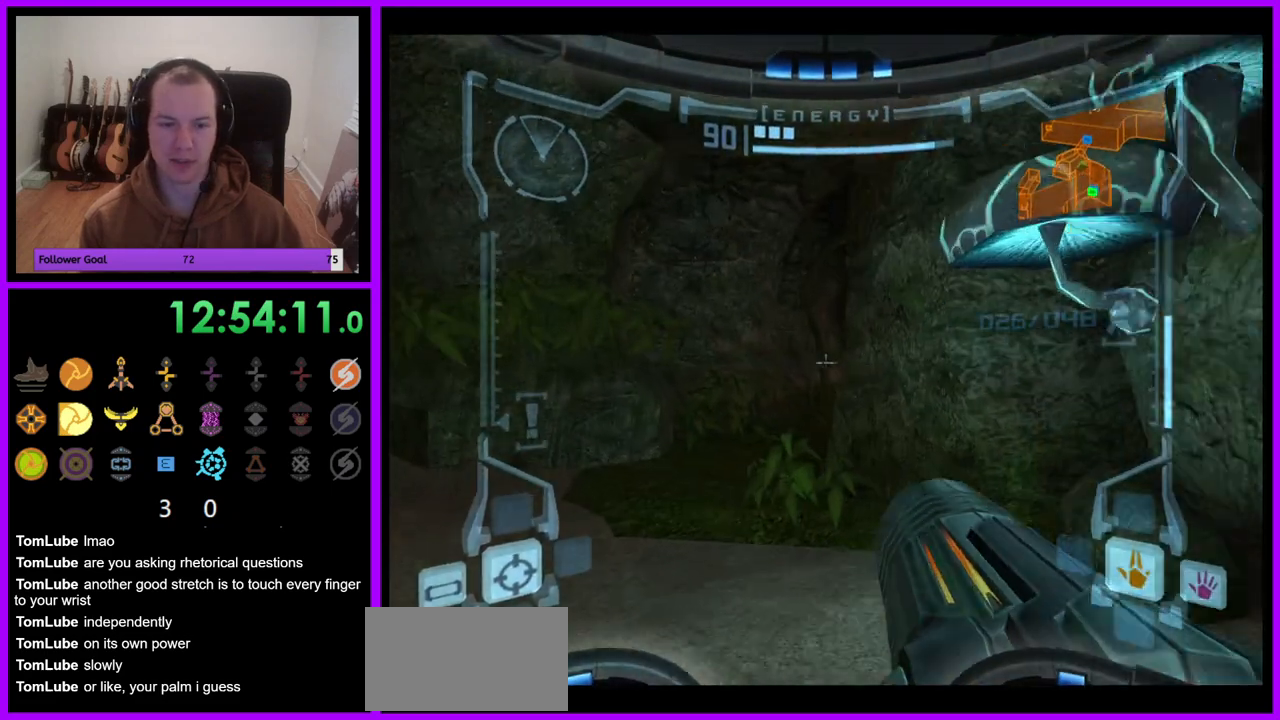
{"buttons": [], "left_stick": "up", "right_stick": "center", "events": [[167, "A", "down"], [250, "A", "up"], [350, "left_stick", "up"], [500, "L1", "up"]]}
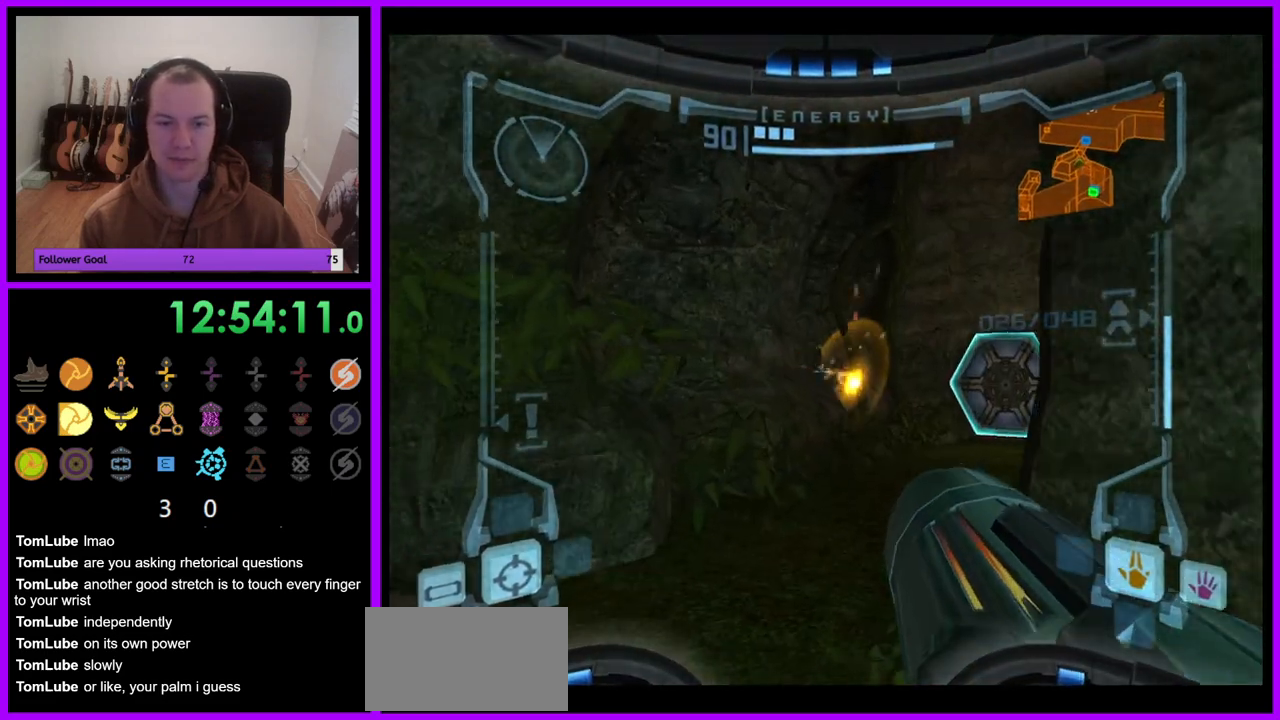
{"buttons": [], "left_stick": "up", "right_stick": "center", "events": [[150, "left_stick", "up-right"], [367, "A", "down"], [400, "left_stick", "up"], [417, "A", "up"]]}
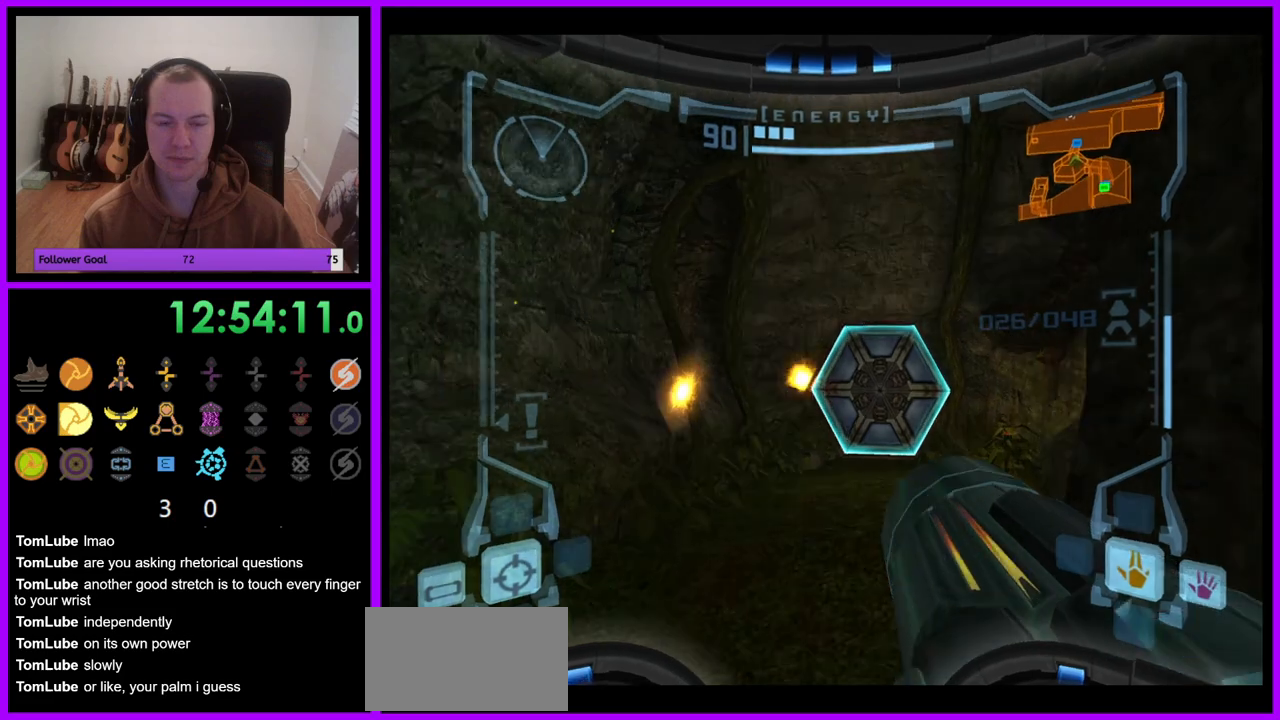
{"buttons": [], "left_stick": "up", "right_stick": "center", "events": [[50, "A", "down"], [100, "A", "up"], [200, "L1", "down"], [433, "L1", "up"]]}
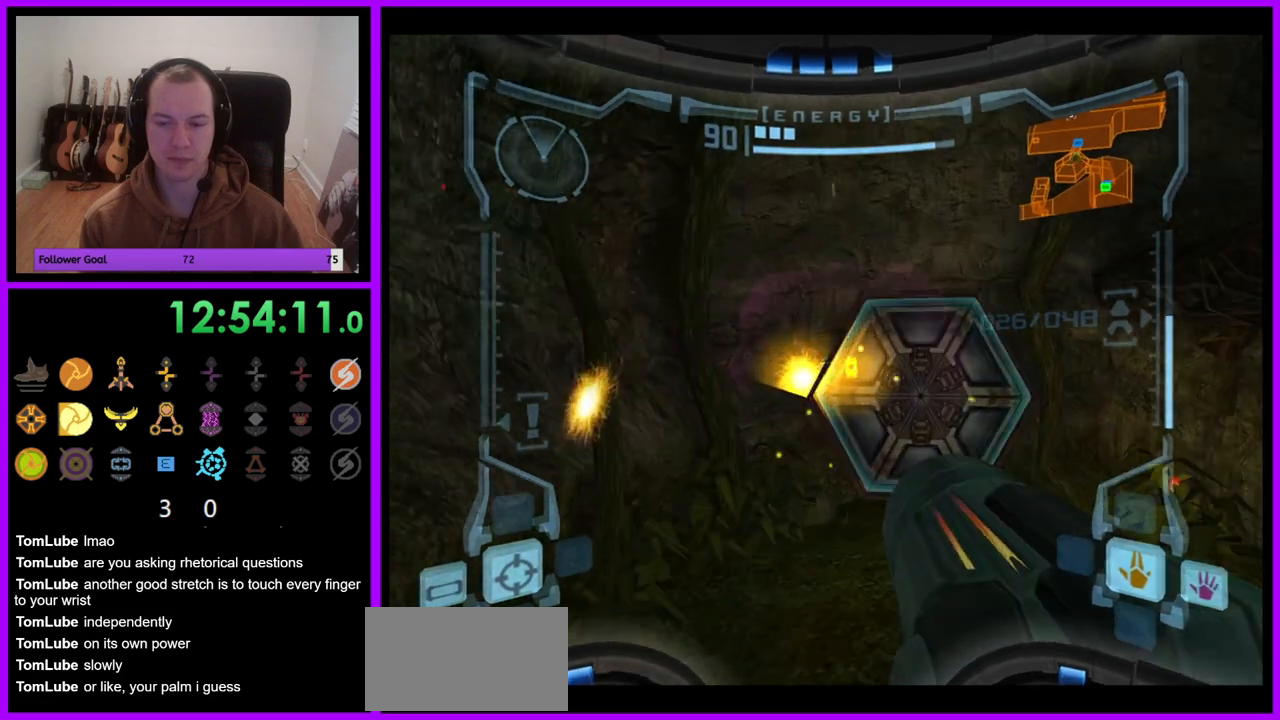
{"buttons": [], "left_stick": "up", "right_stick": "center", "events": [[83, "left_stick", "up-right"], [300, "left_stick", "up"]]}
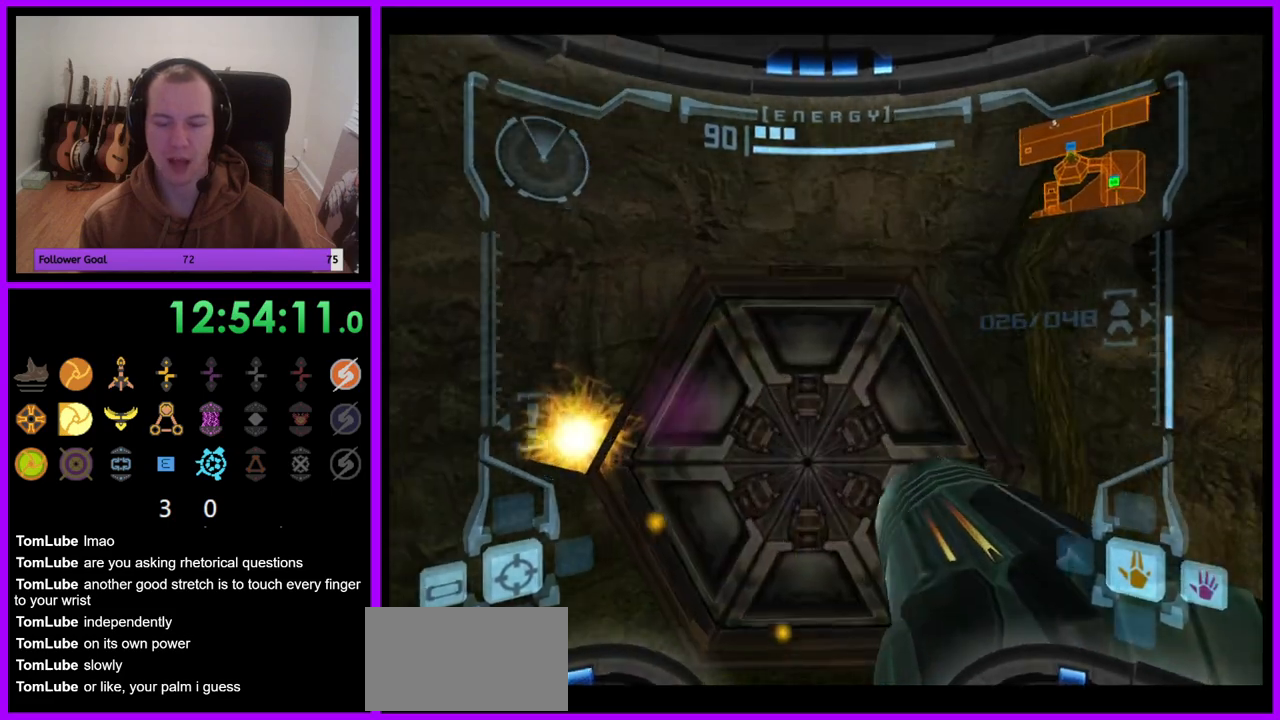
{"buttons": [], "left_stick": "up", "right_stick": "center", "events": [[33, "left_stick", "center"], [383, "left_stick", "up"]]}